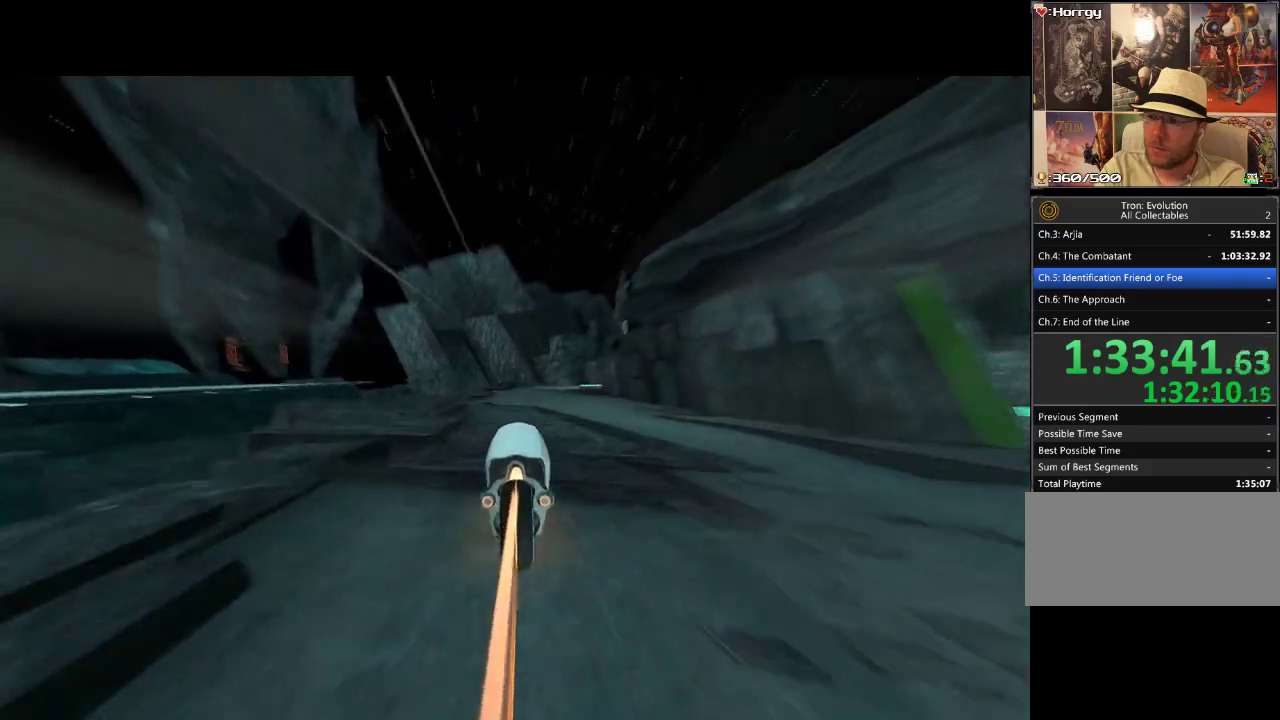
Gameplay with a controller (PlayStation layout); each line is a JSON object with the inputs held at the frame after it. "events" lists button and stick changes between this image and that frame as [ms after this image, input, new state], when the widget could be followed in between. Not read: CIRCLE CROSS L3 R3.
{"buttons": ["DPAD_UP"], "events": [[167, "DPAD_RIGHT", "down"], [367, "DPAD_RIGHT", "up"]]}
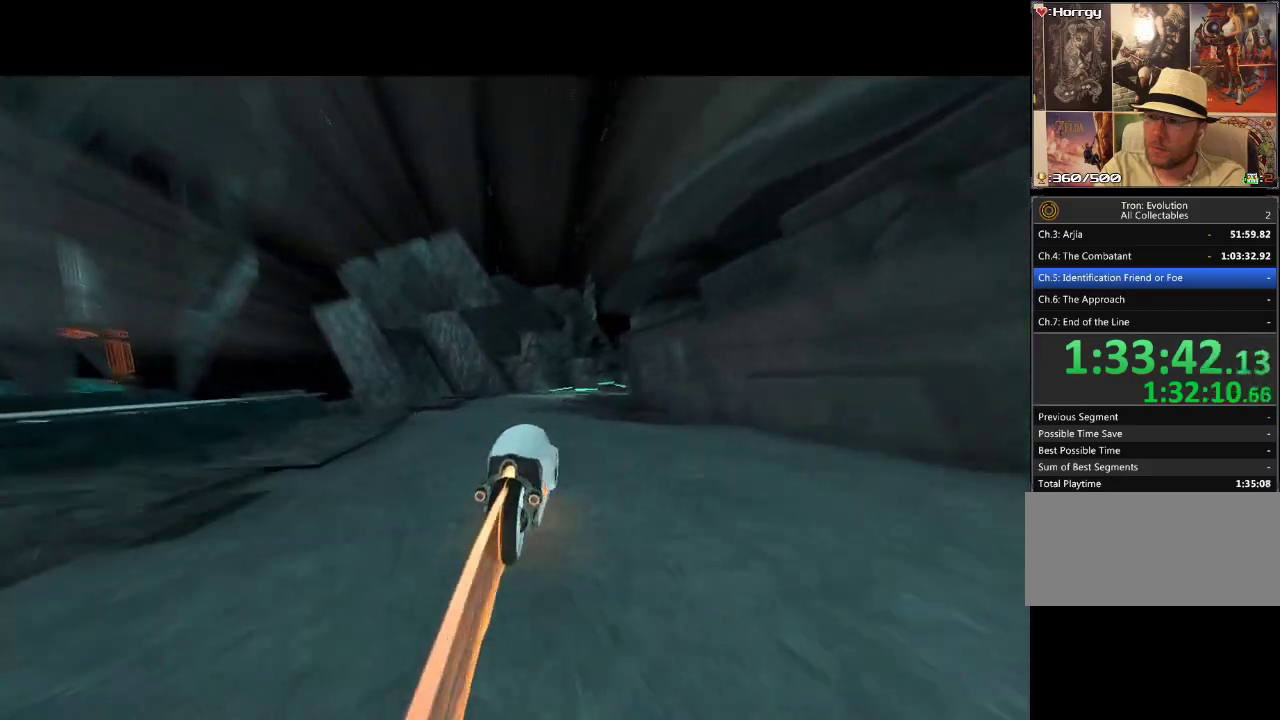
{"buttons": ["DPAD_UP", "DPAD_RIGHT"], "events": [[417, "DPAD_RIGHT", "down"]]}
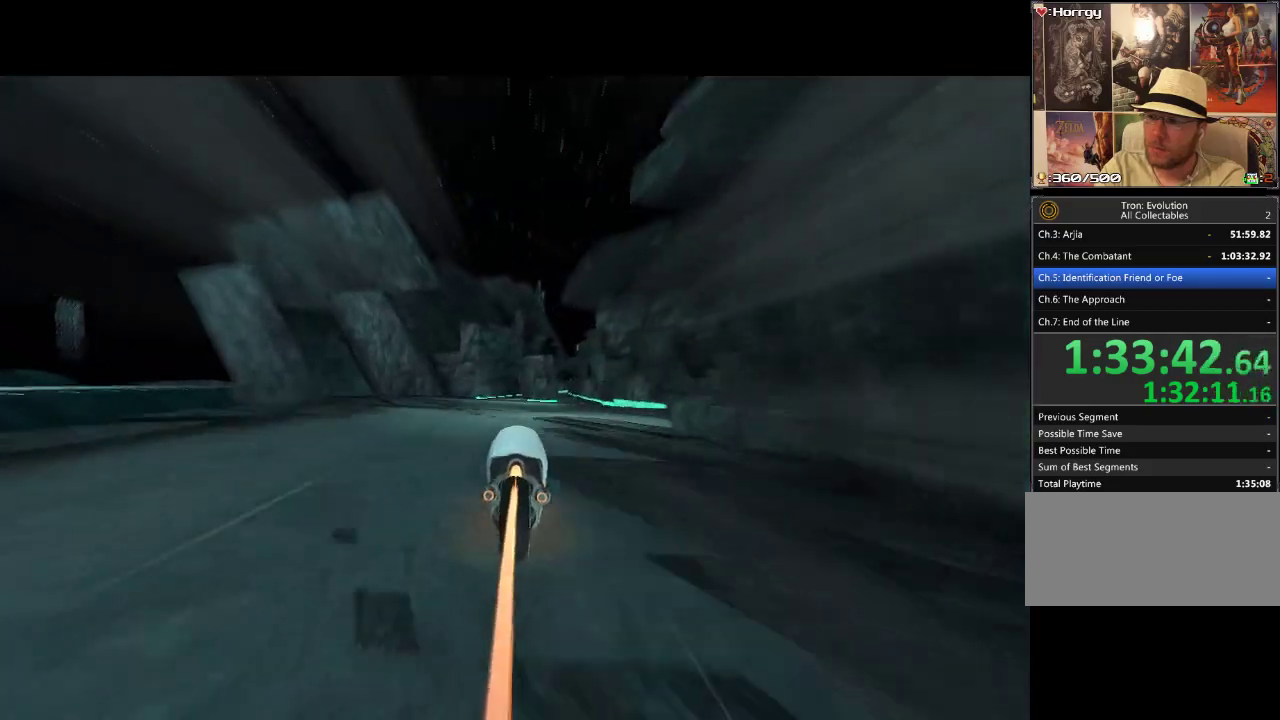
{"buttons": ["DPAD_UP"], "events": [[167, "DPAD_RIGHT", "up"]]}
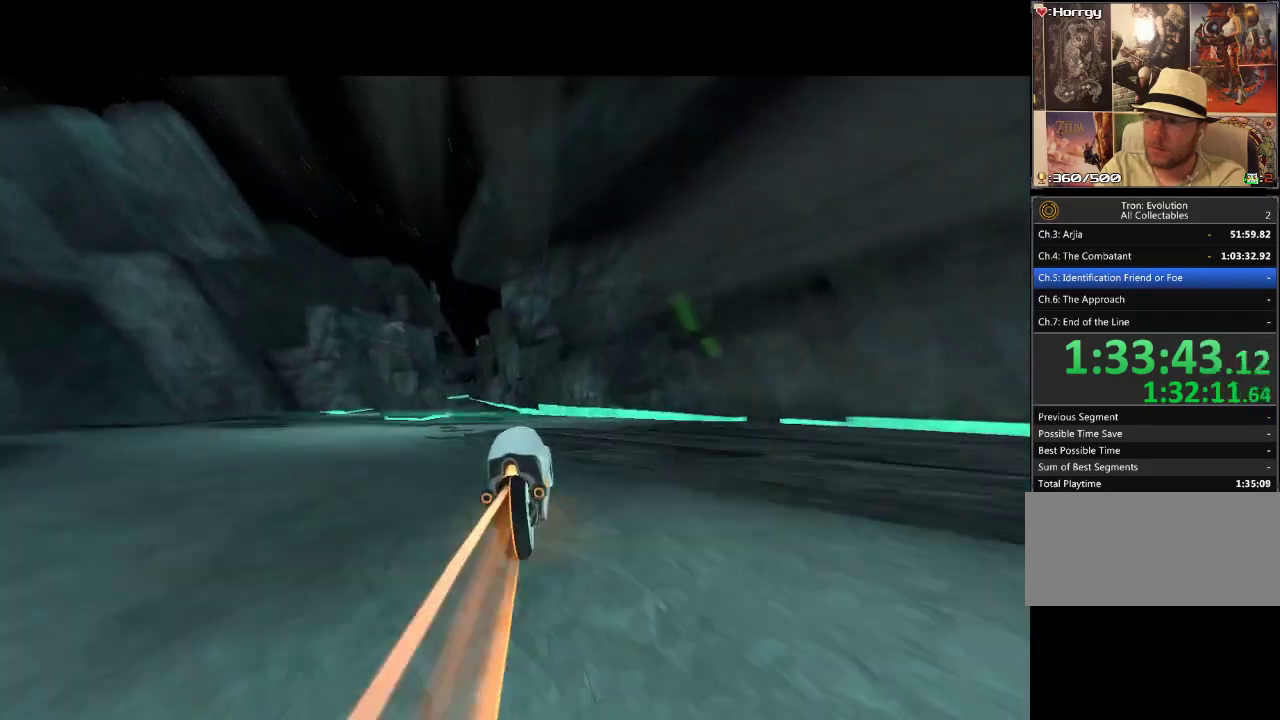
{"buttons": ["DPAD_UP"], "events": [[50, "DPAD_LEFT", "down"], [400, "DPAD_LEFT", "up"]]}
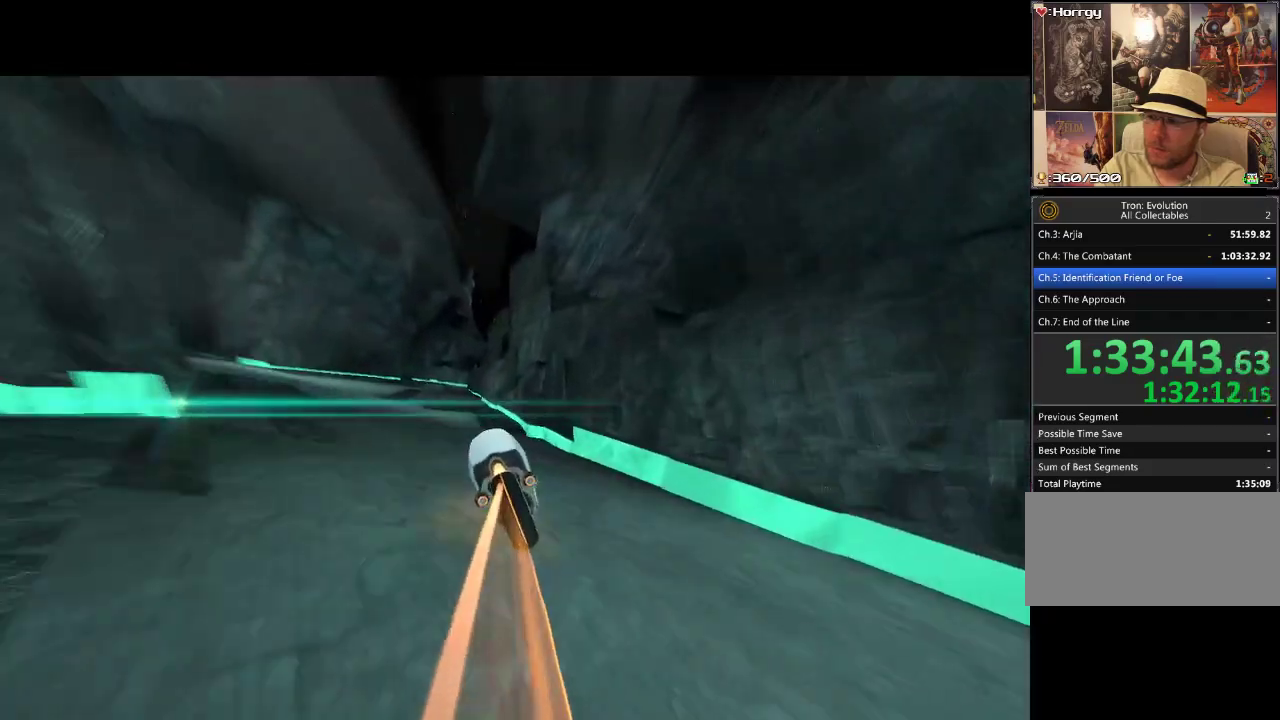
{"buttons": ["DPAD_UP"], "events": []}
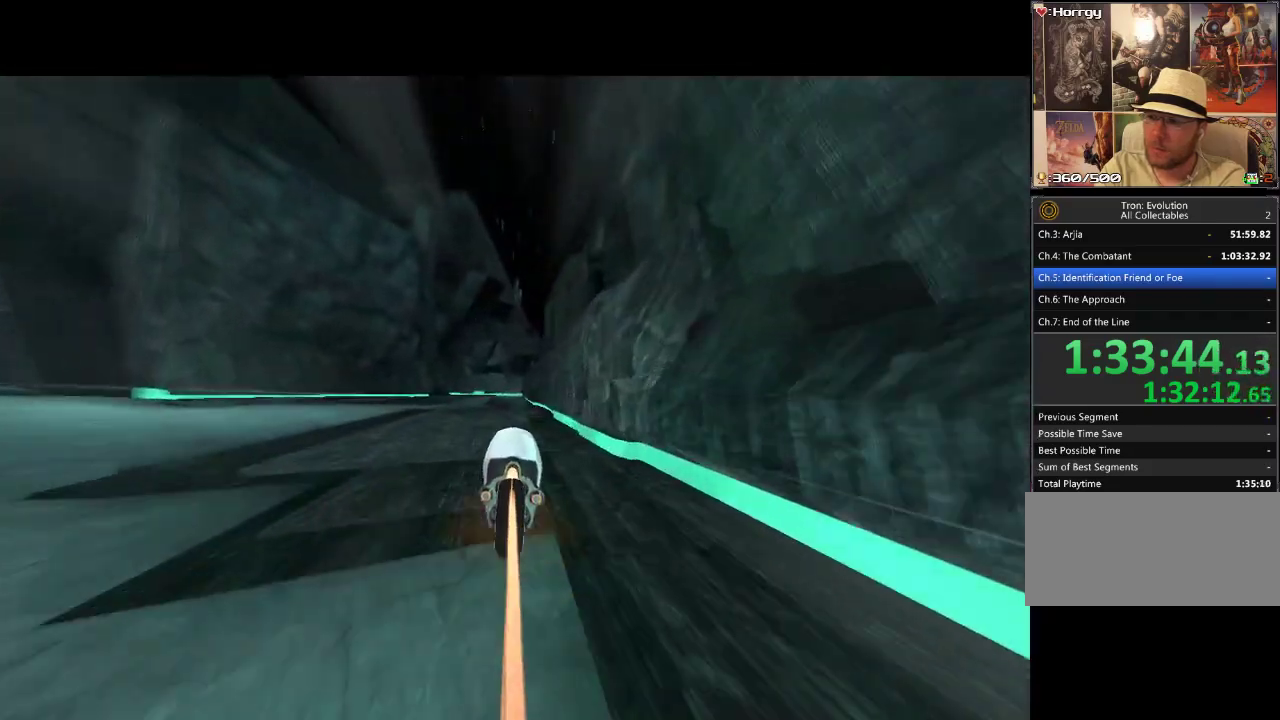
{"buttons": ["DPAD_UP"], "events": []}
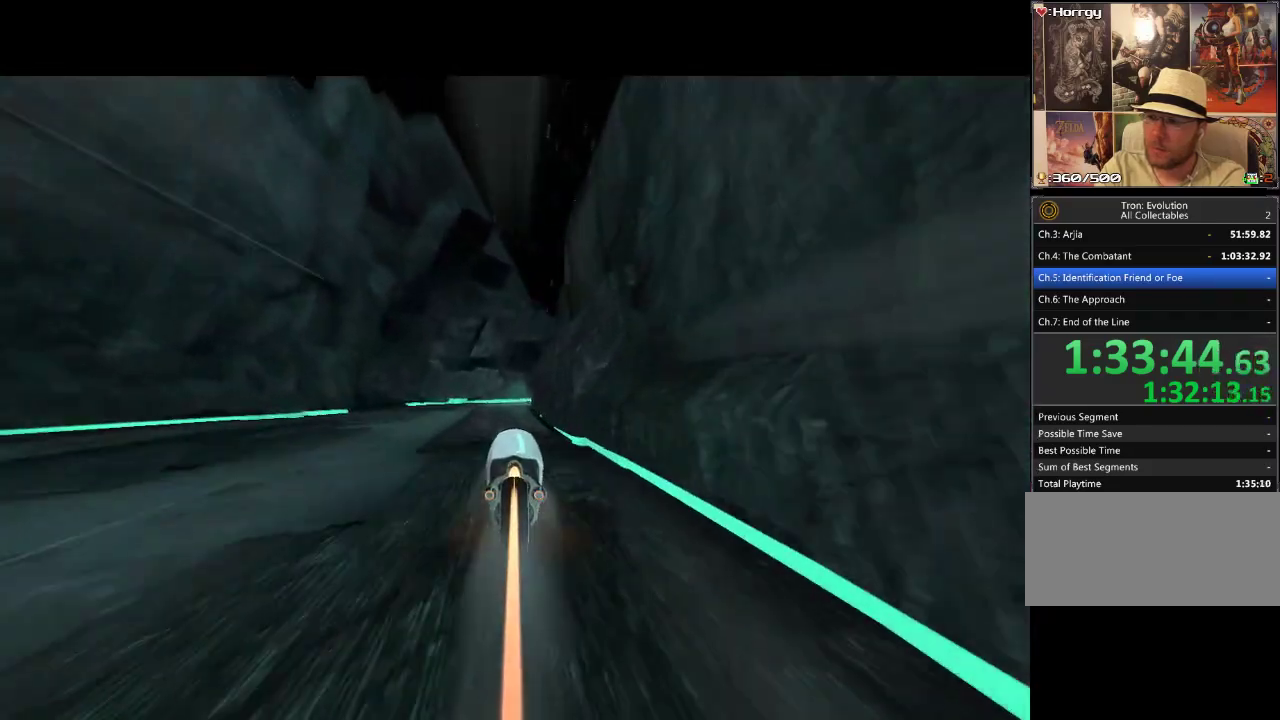
{"buttons": ["DPAD_UP", "DPAD_RIGHT"], "events": [[367, "DPAD_RIGHT", "down"]]}
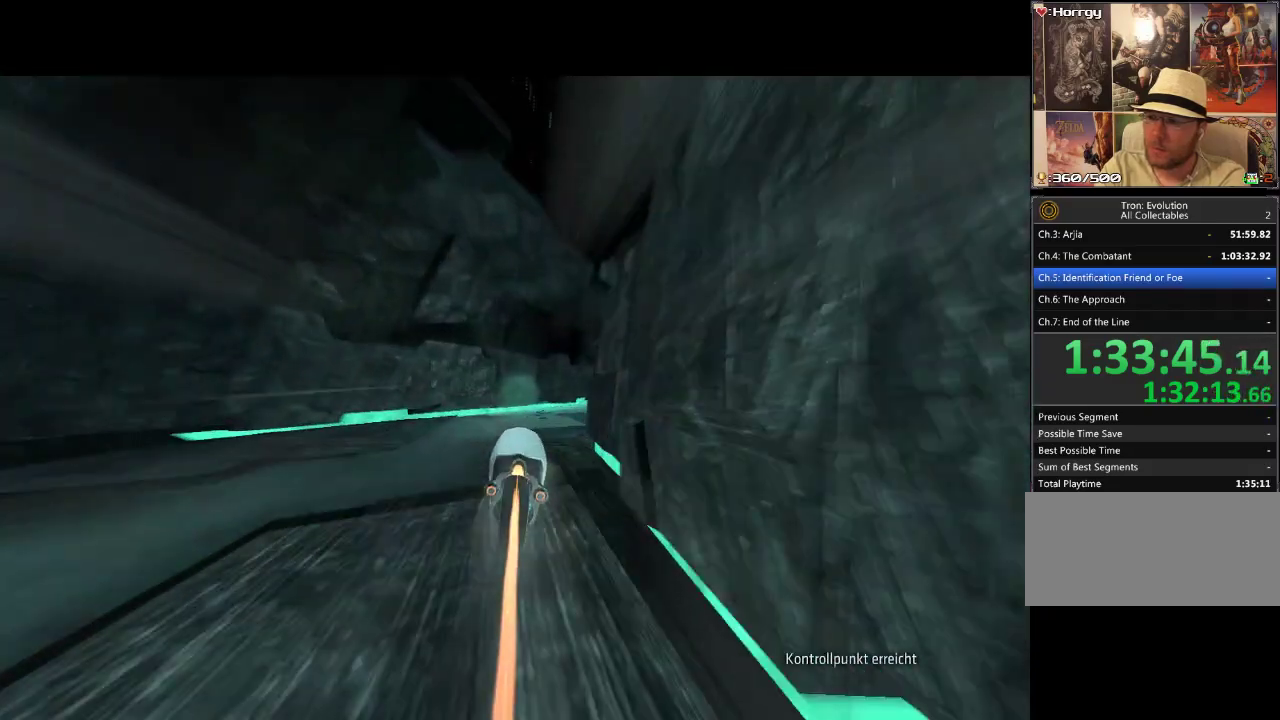
{"buttons": ["DPAD_UP"], "events": [[417, "DPAD_RIGHT", "up"]]}
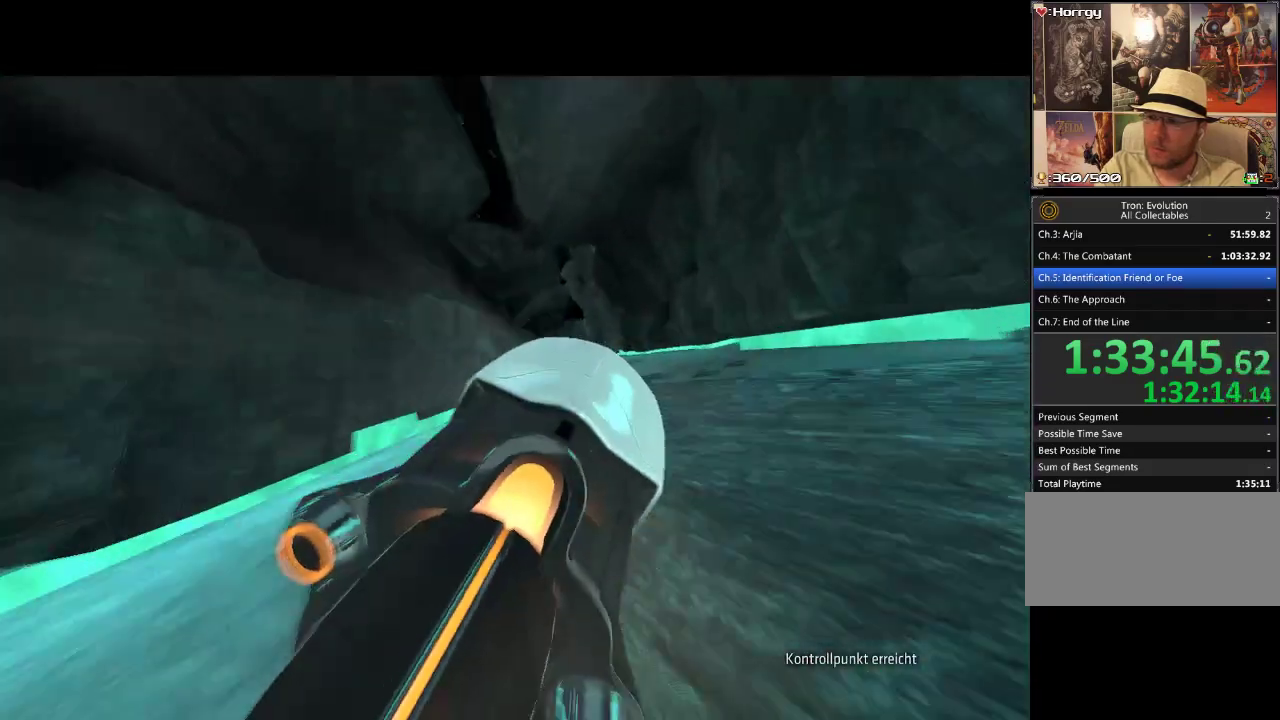
{"buttons": ["DPAD_UP", "DPAD_LEFT"], "events": [[333, "DPAD_LEFT", "down"]]}
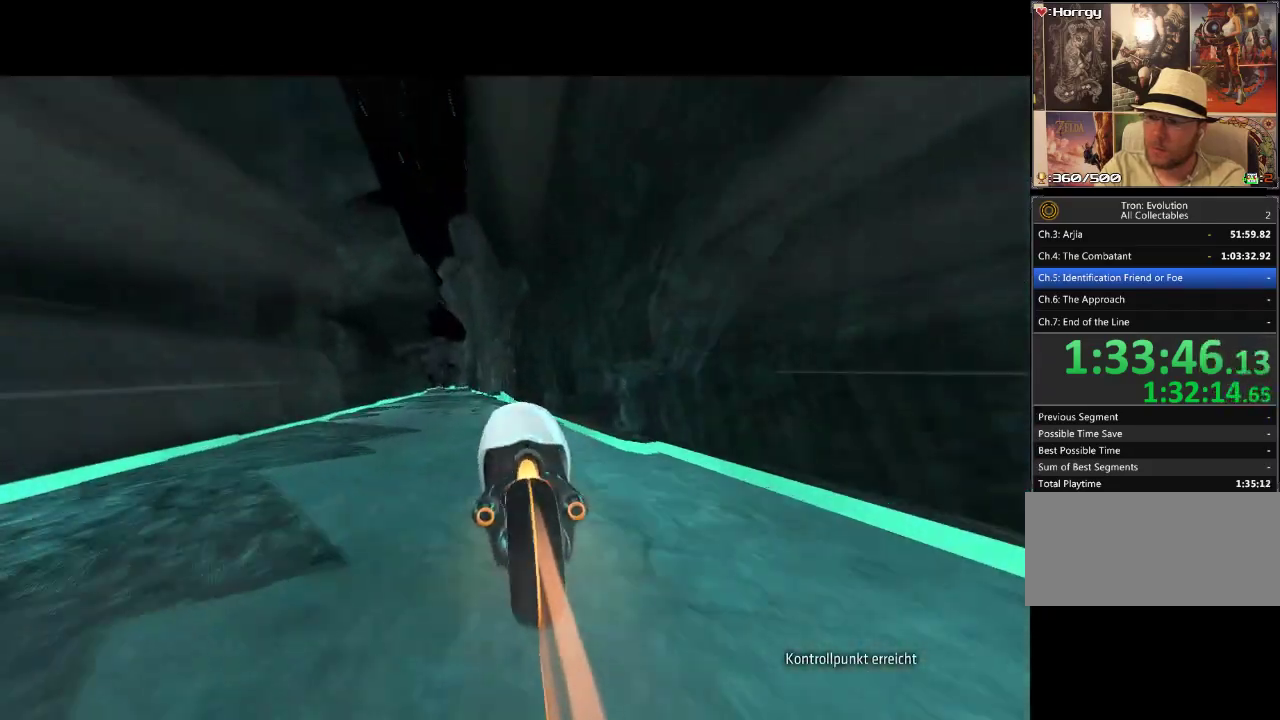
{"buttons": ["DPAD_UP"], "events": [[67, "DPAD_LEFT", "up"]]}
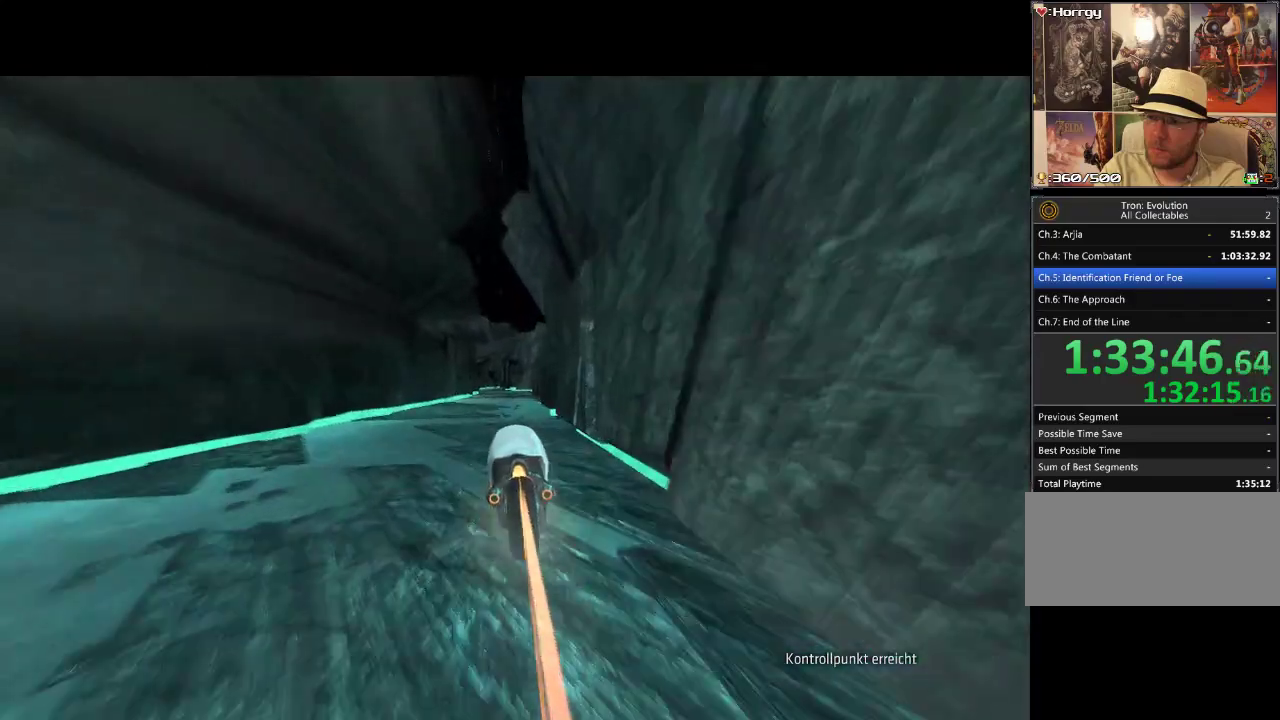
{"buttons": ["DPAD_UP"], "events": []}
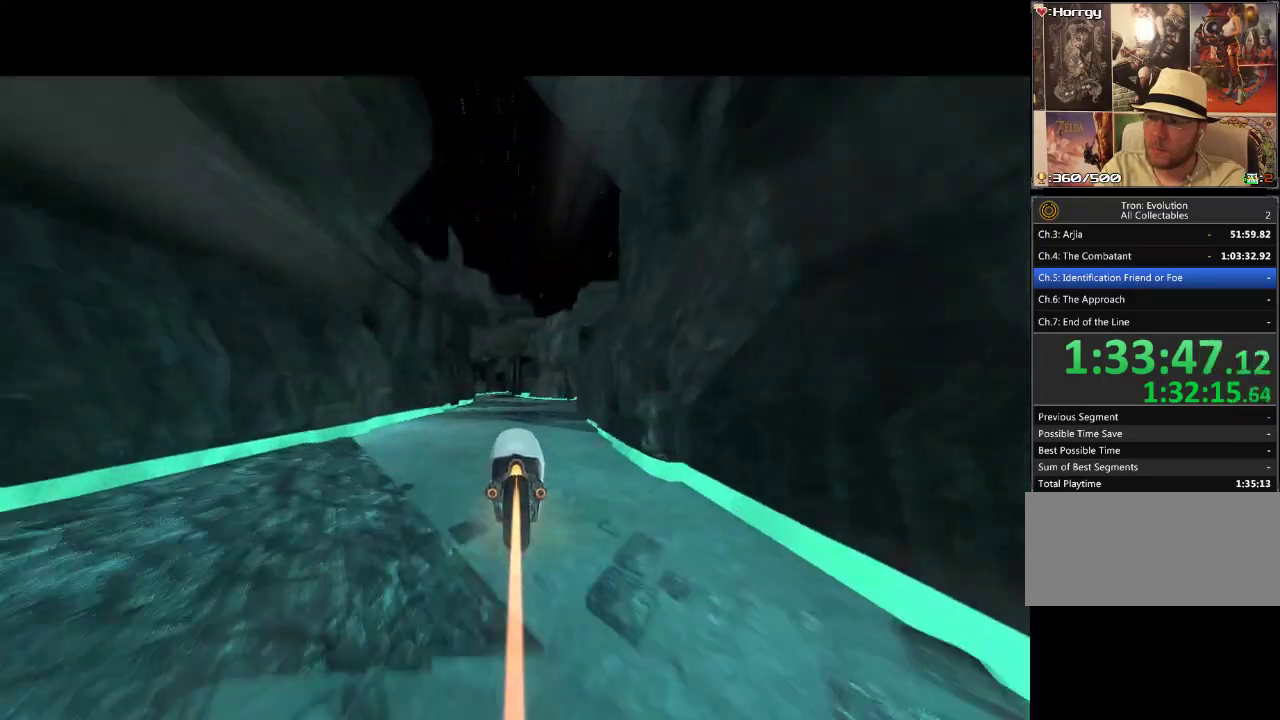
{"buttons": ["DPAD_UP", "DPAD_LEFT"], "events": [[500, "DPAD_LEFT", "down"]]}
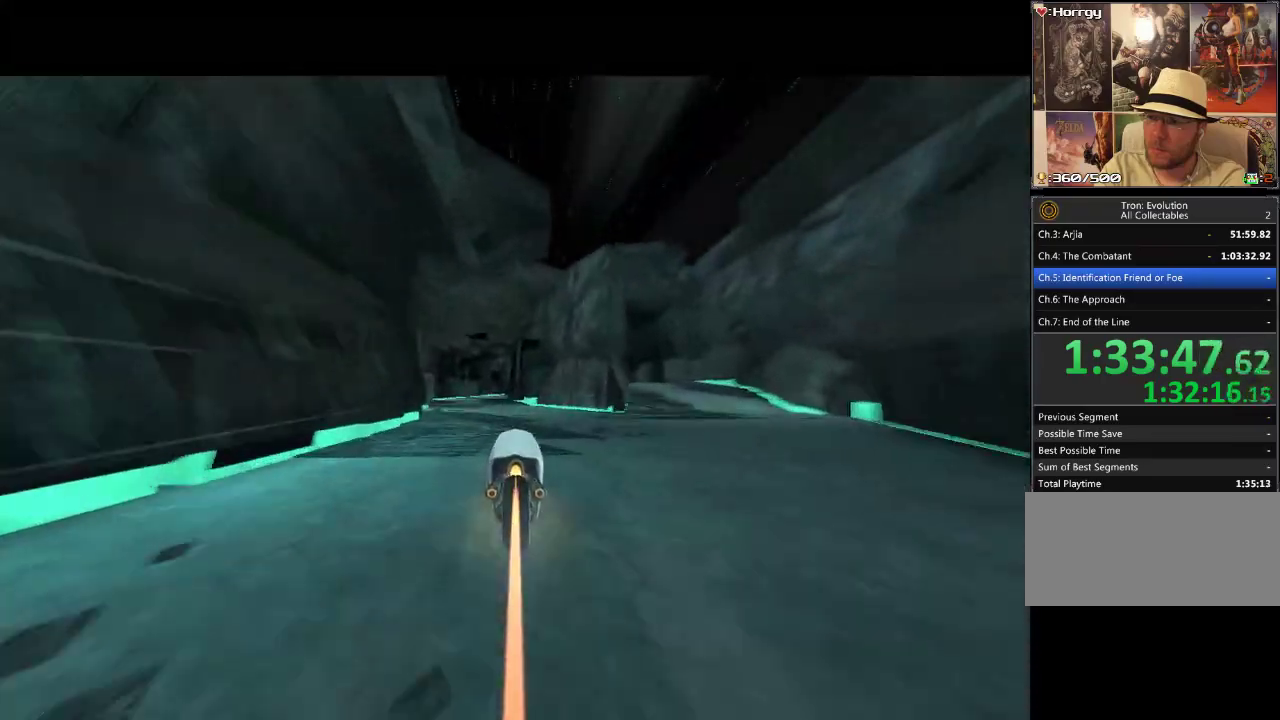
{"buttons": ["DPAD_UP"], "events": [[133, "DPAD_LEFT", "up"]]}
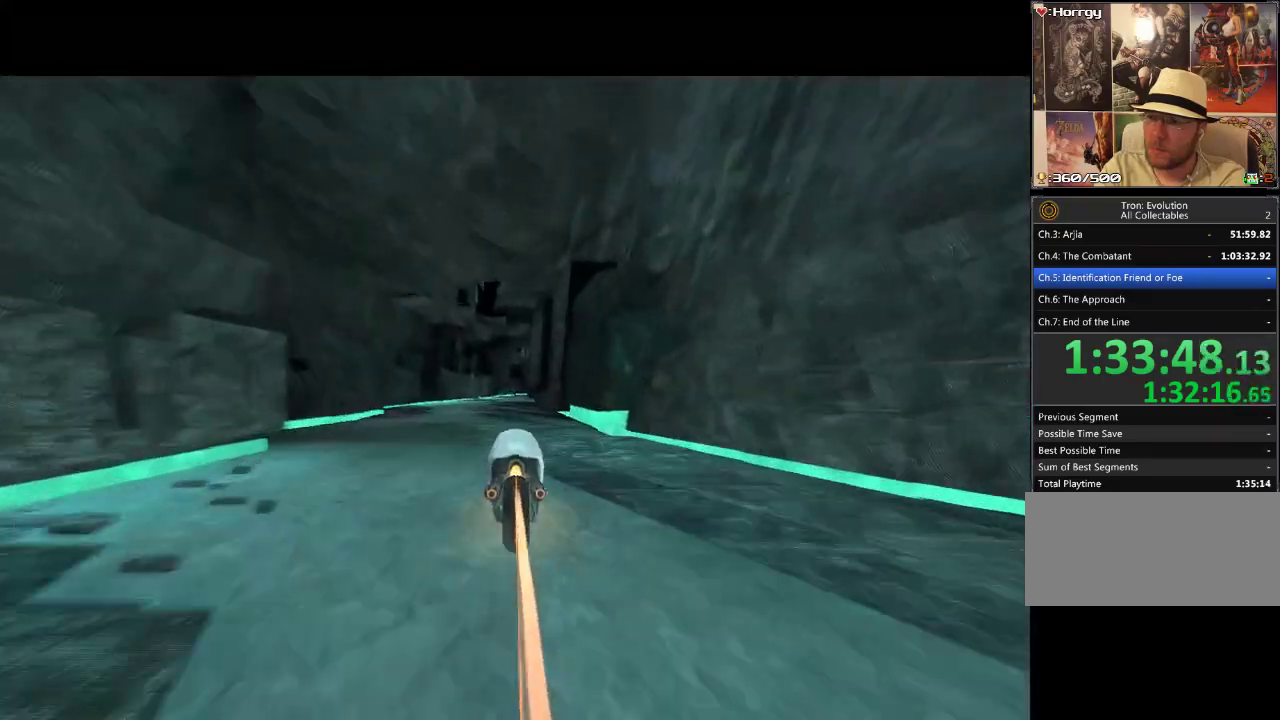
{"buttons": ["DPAD_UP"], "events": []}
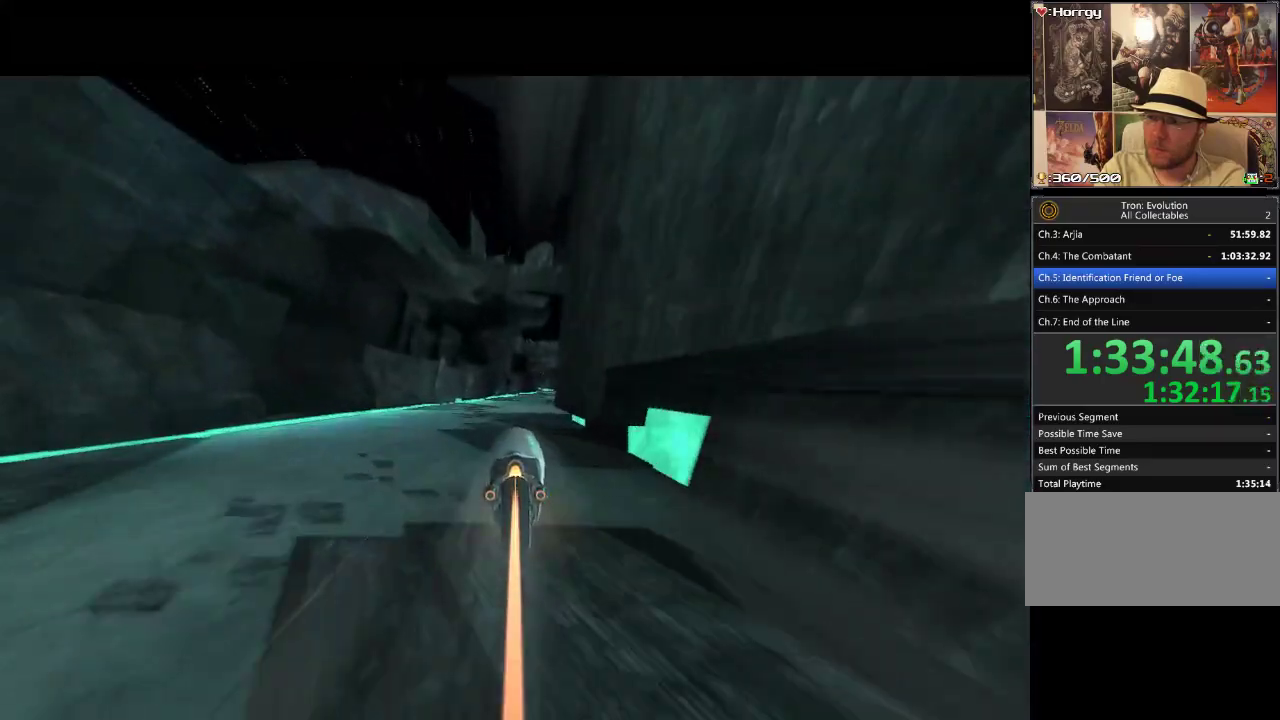
{"buttons": ["DPAD_UP"], "events": [[167, "DPAD_RIGHT", "down"], [400, "DPAD_RIGHT", "up"]]}
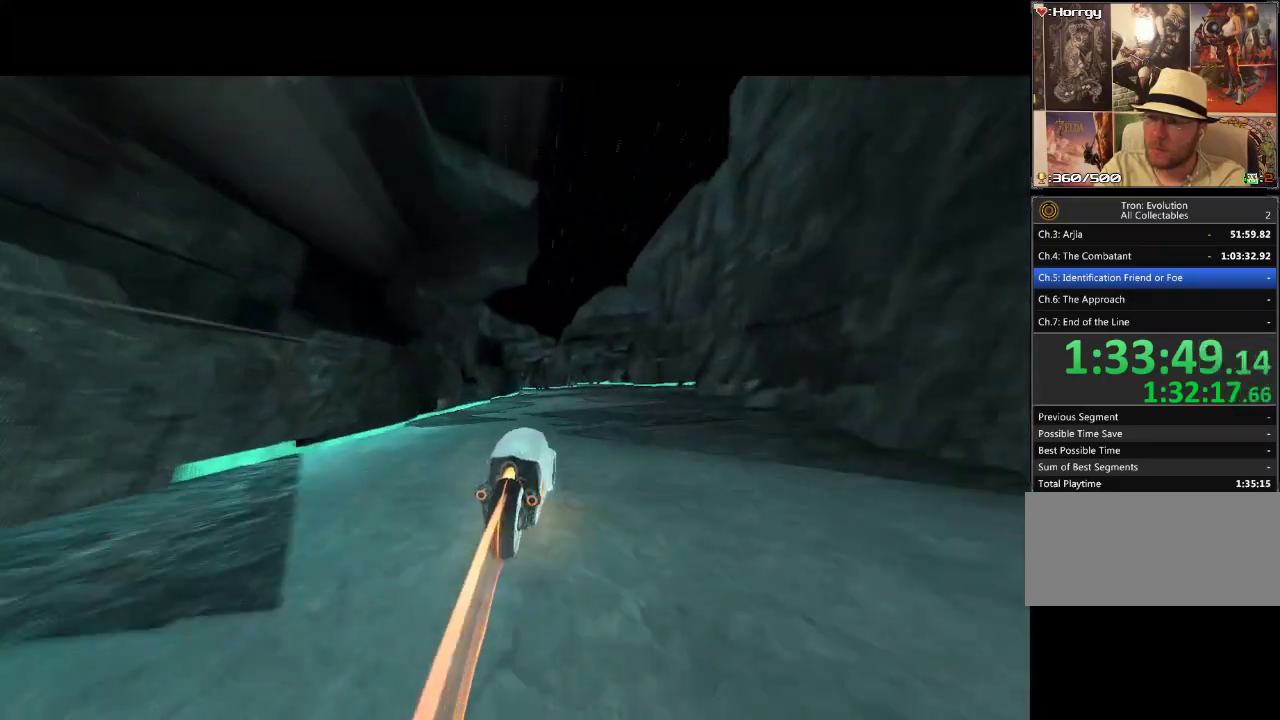
{"buttons": ["DPAD_UP"], "events": []}
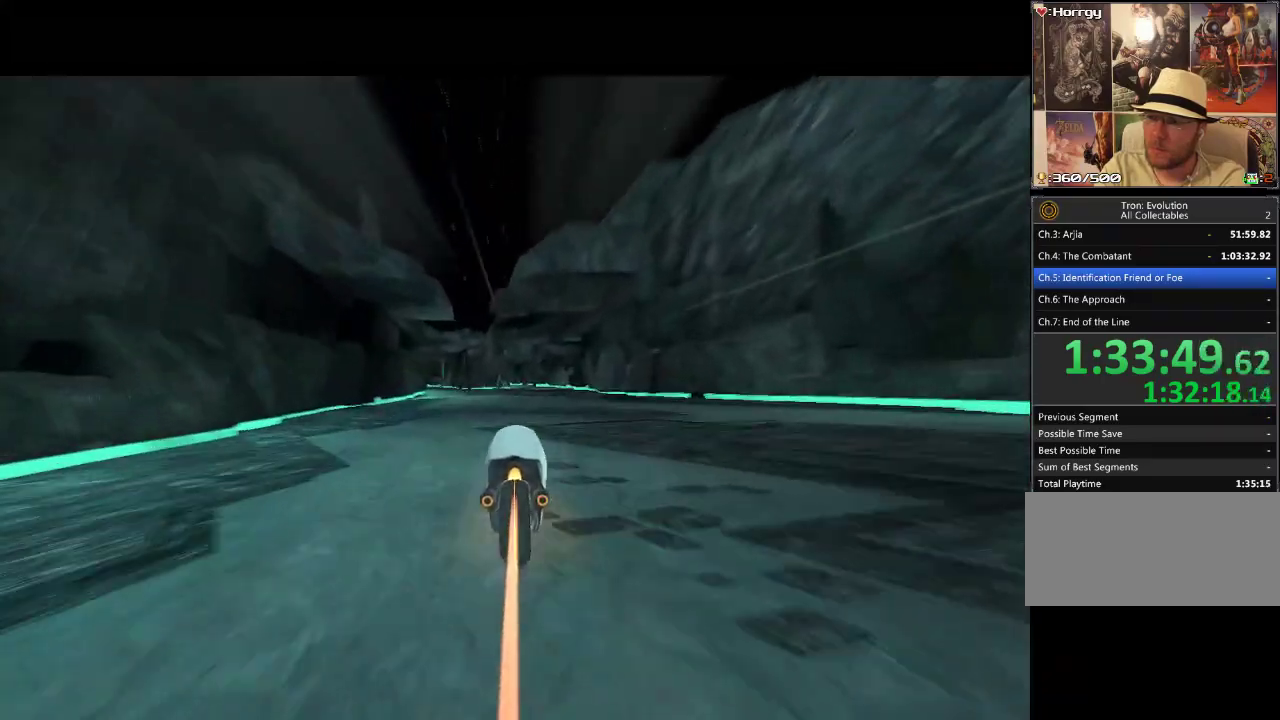
{"buttons": ["DPAD_UP"], "events": [[183, "DPAD_LEFT", "down"], [367, "DPAD_LEFT", "up"]]}
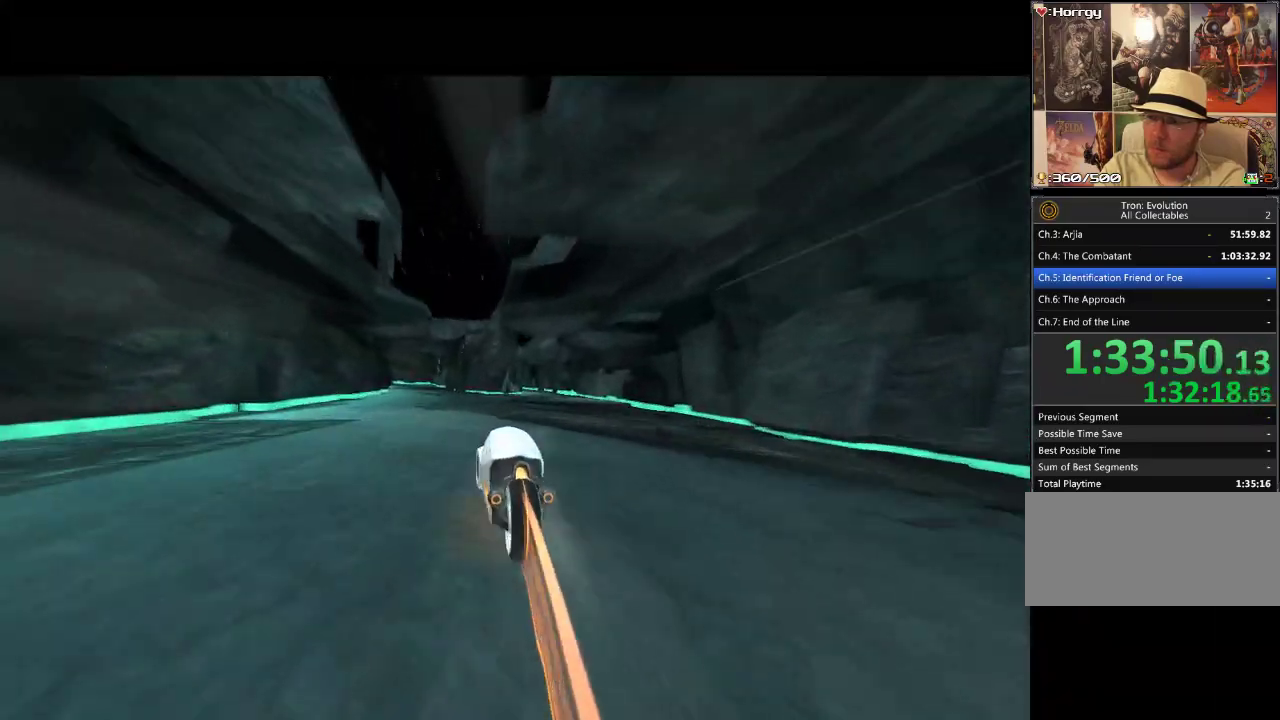
{"buttons": ["DPAD_UP"], "events": [[200, "DPAD_LEFT", "down"], [383, "DPAD_LEFT", "up"]]}
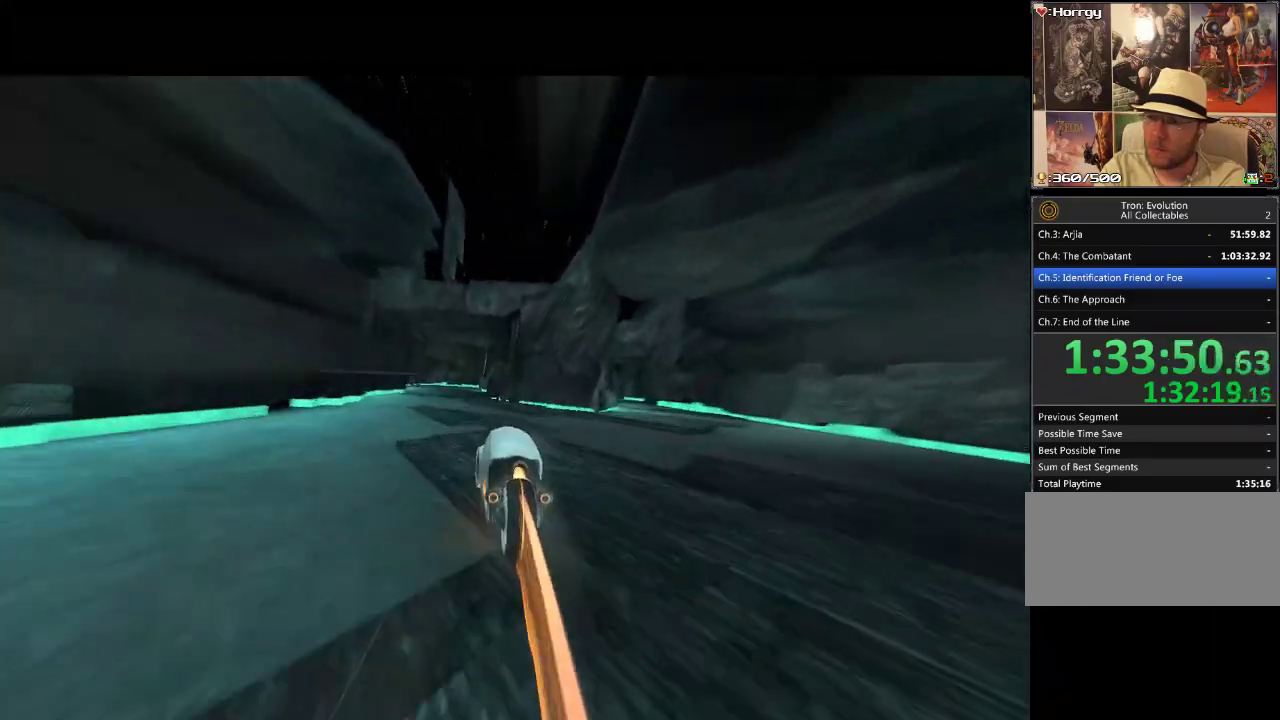
{"buttons": ["DPAD_UP"], "events": [[267, "DPAD_LEFT", "down"], [383, "DPAD_LEFT", "up"]]}
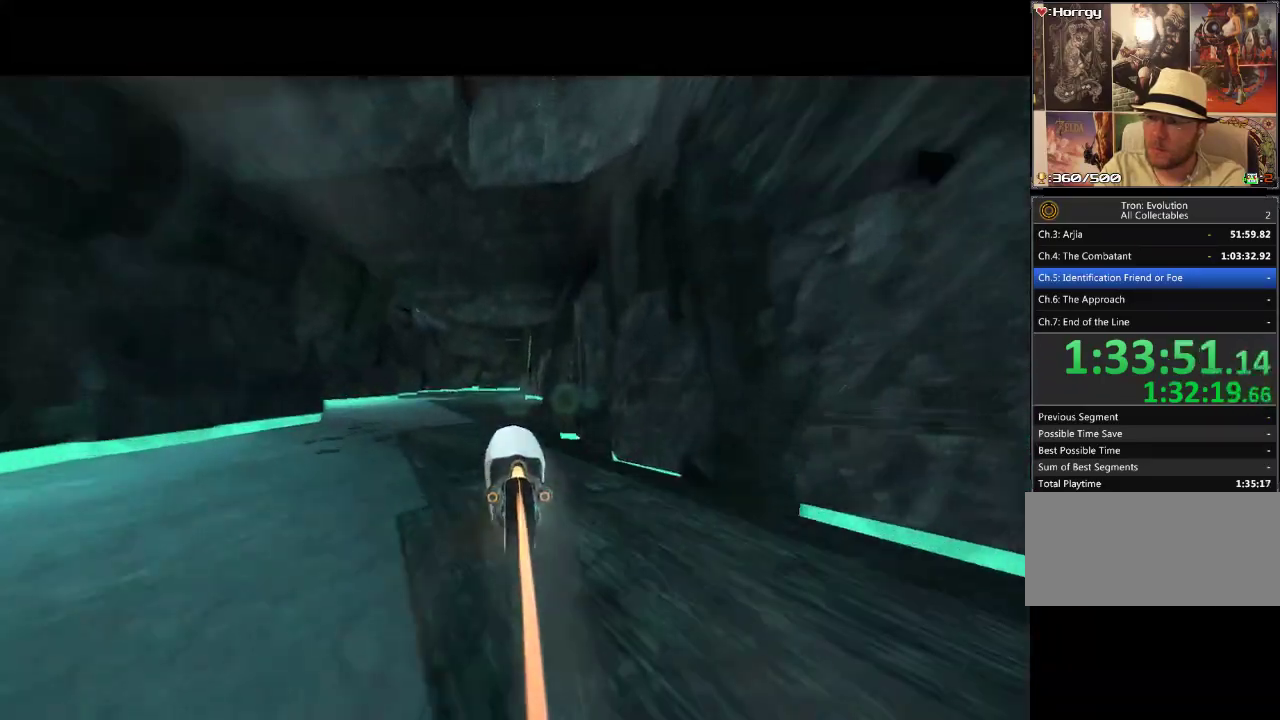
{"buttons": ["DPAD_UP", "DPAD_RIGHT"], "events": [[467, "DPAD_RIGHT", "down"]]}
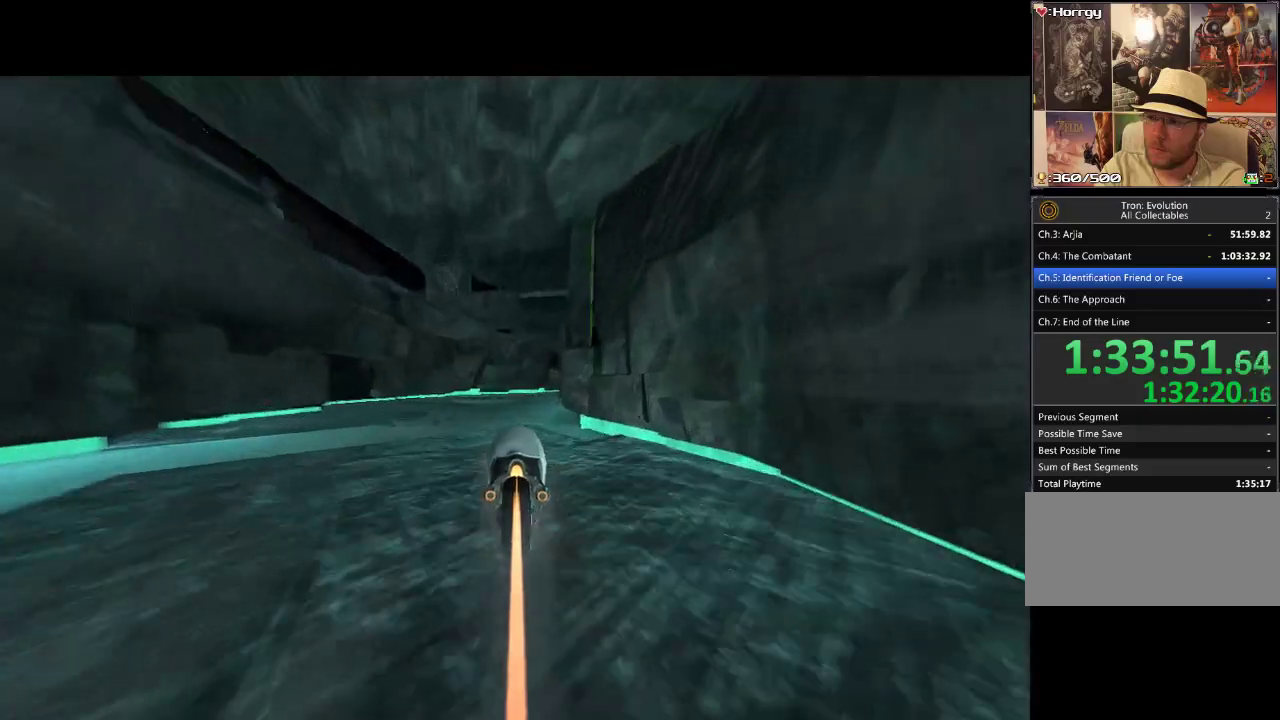
{"buttons": ["DPAD_UP"], "events": [[100, "DPAD_RIGHT", "up"], [167, "DPAD_RIGHT", "down"], [500, "DPAD_RIGHT", "up"]]}
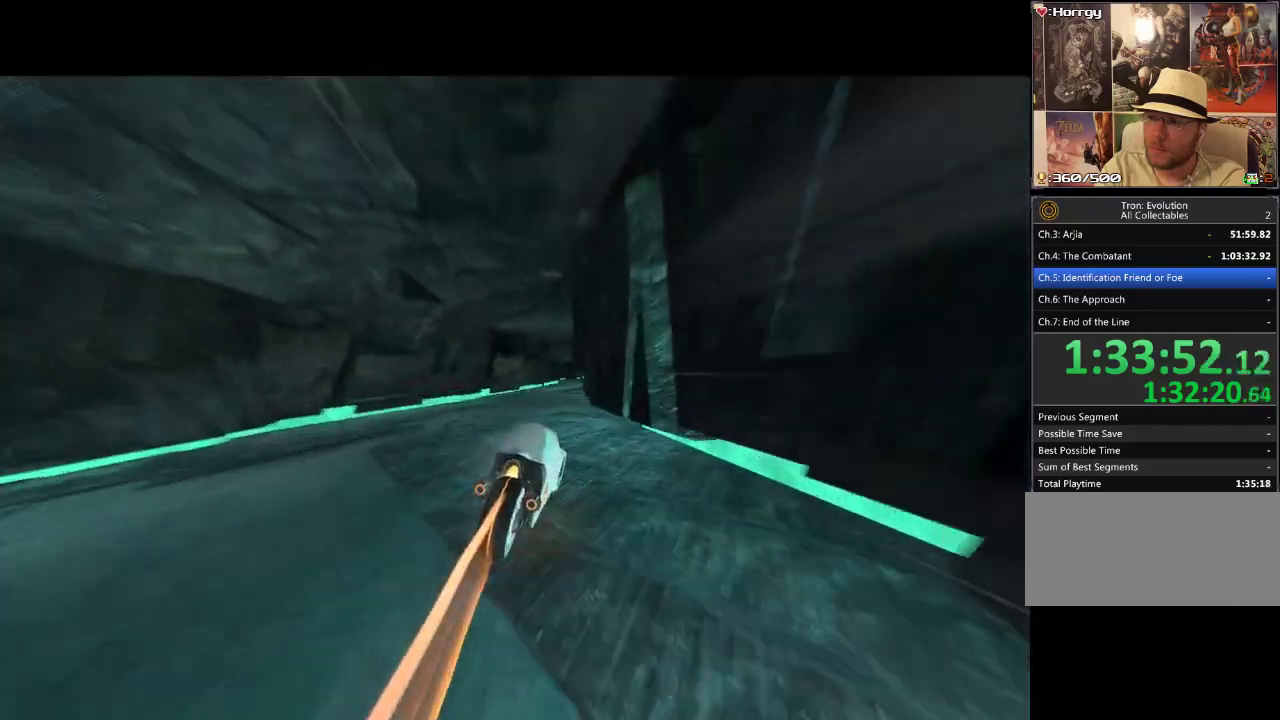
{"buttons": ["DPAD_UP"], "events": []}
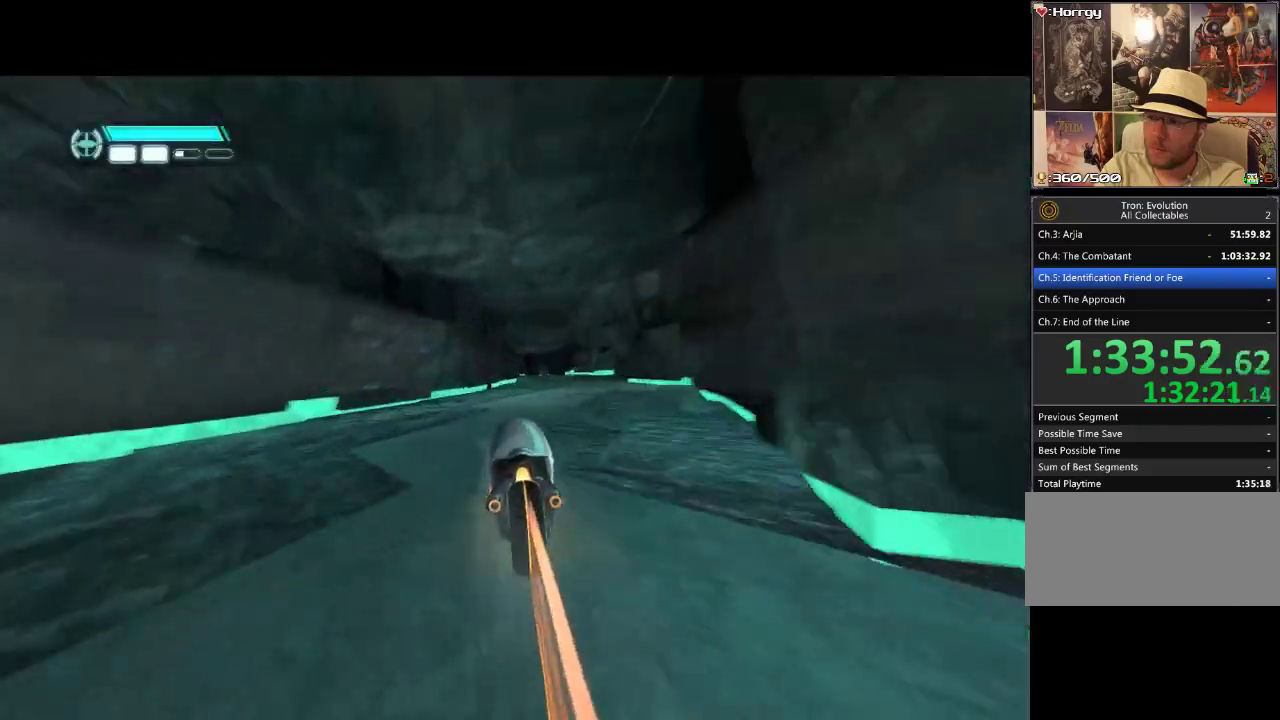
{"buttons": ["DPAD_UP"], "events": [[17, "DPAD_RIGHT", "down"], [150, "DPAD_UP", "up"], [250, "DPAD_UP", "down"], [317, "DPAD_RIGHT", "up"]]}
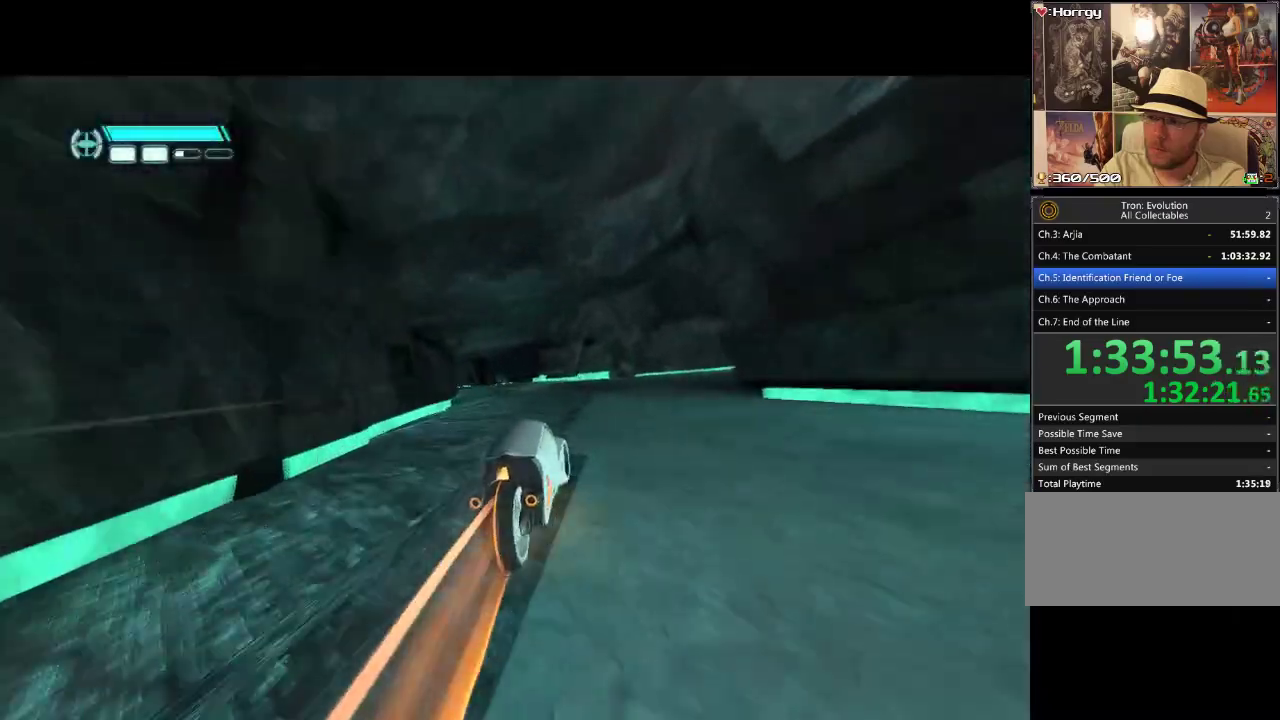
{"buttons": ["DPAD_UP", "DPAD_LEFT"], "events": [[133, "DPAD_LEFT", "down"]]}
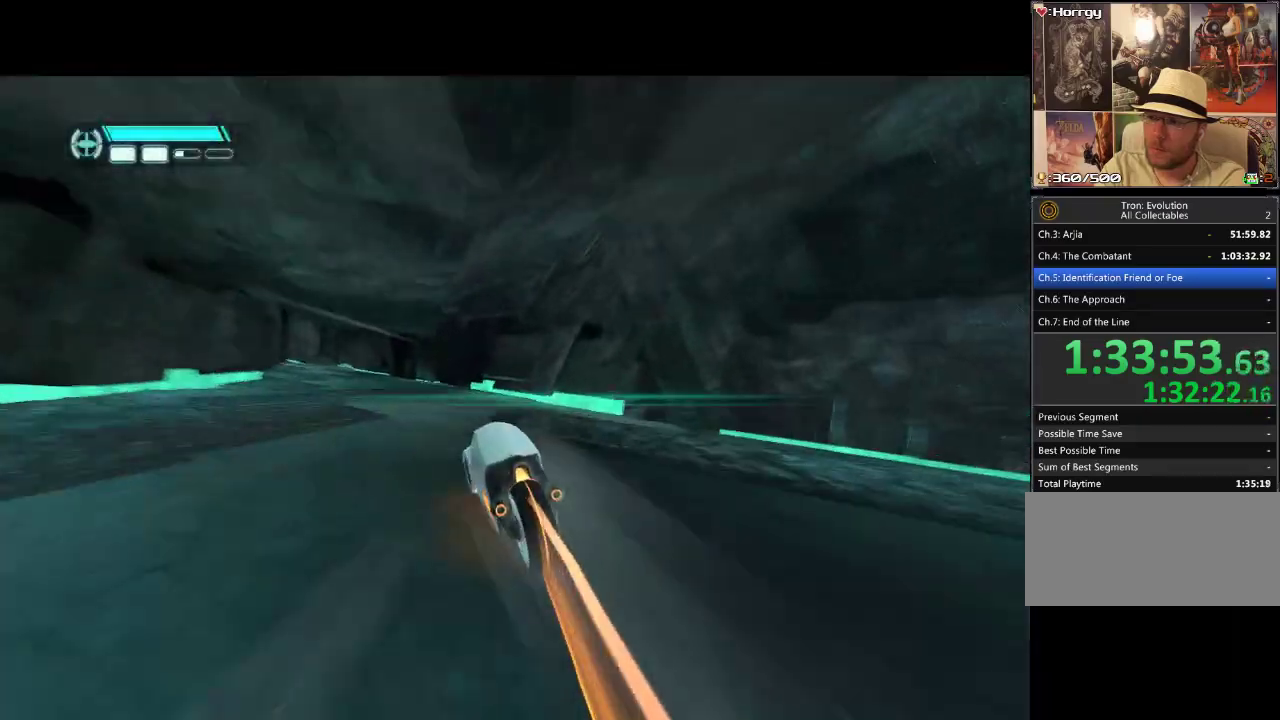
{"buttons": ["DPAD_UP", "DPAD_RIGHT"], "events": [[267, "DPAD_LEFT", "up"], [333, "DPAD_RIGHT", "down"]]}
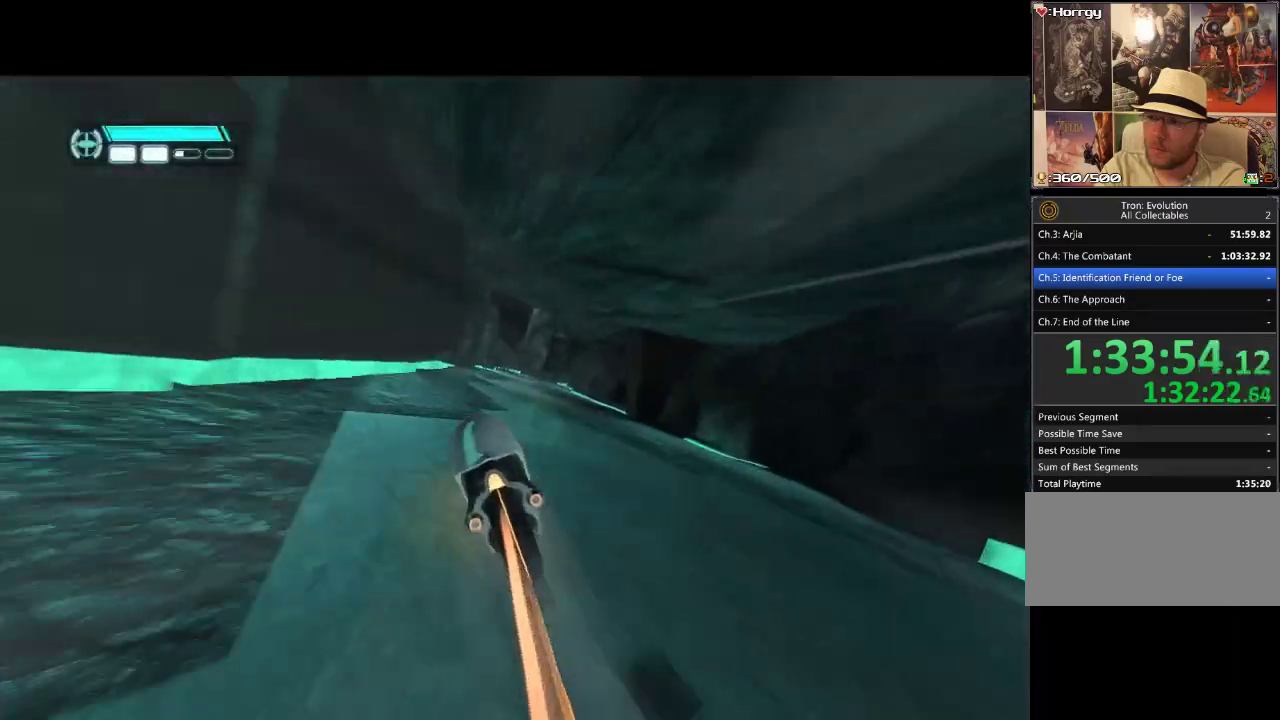
{"buttons": ["DPAD_UP", "DPAD_RIGHT"], "events": [[117, "DPAD_RIGHT", "up"], [283, "DPAD_UP", "up"], [450, "DPAD_RIGHT", "down"], [450, "DPAD_UP", "down"]]}
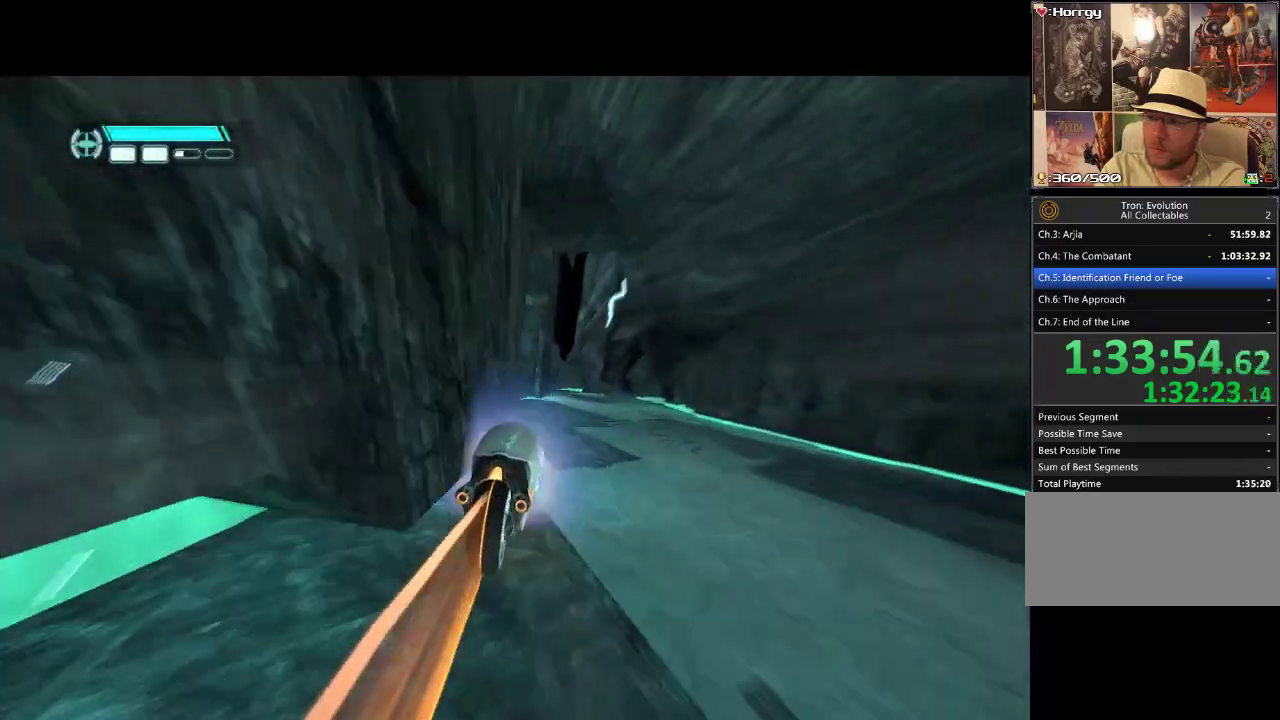
{"buttons": ["DPAD_UP"], "events": [[200, "DPAD_RIGHT", "up"]]}
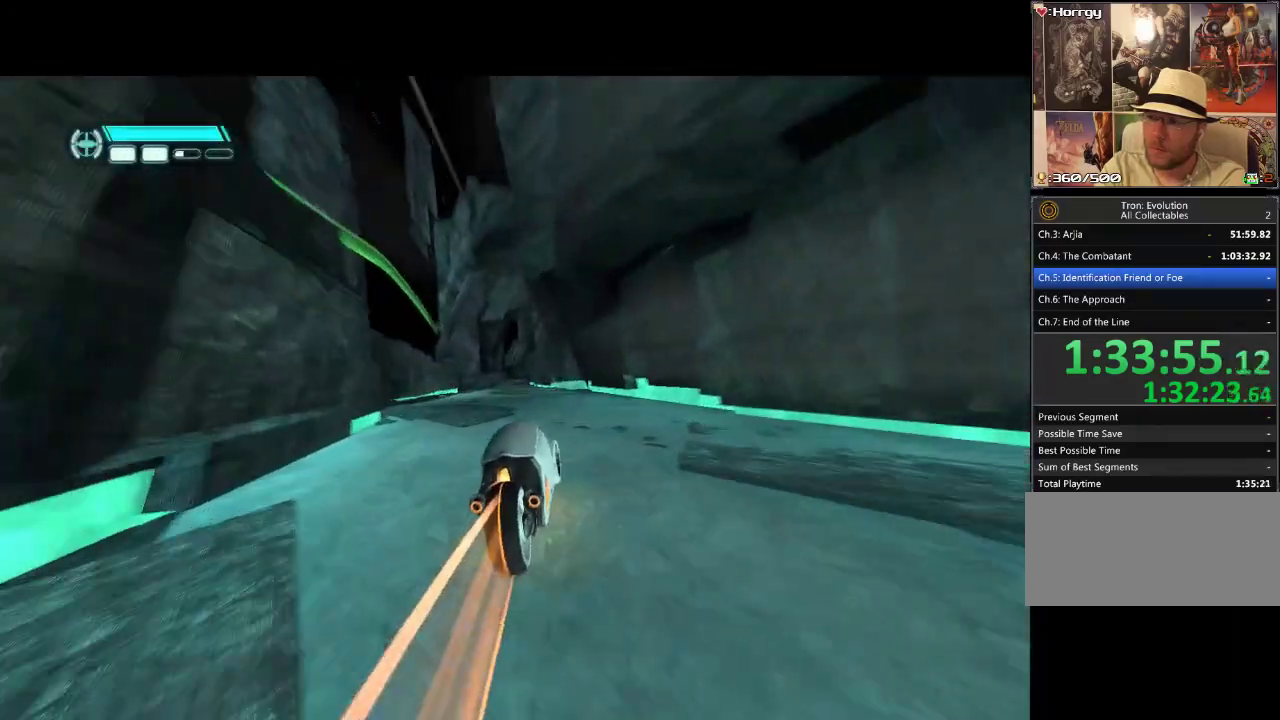
{"buttons": ["DPAD_UP"], "events": [[67, "DPAD_LEFT", "down"], [367, "DPAD_LEFT", "up"]]}
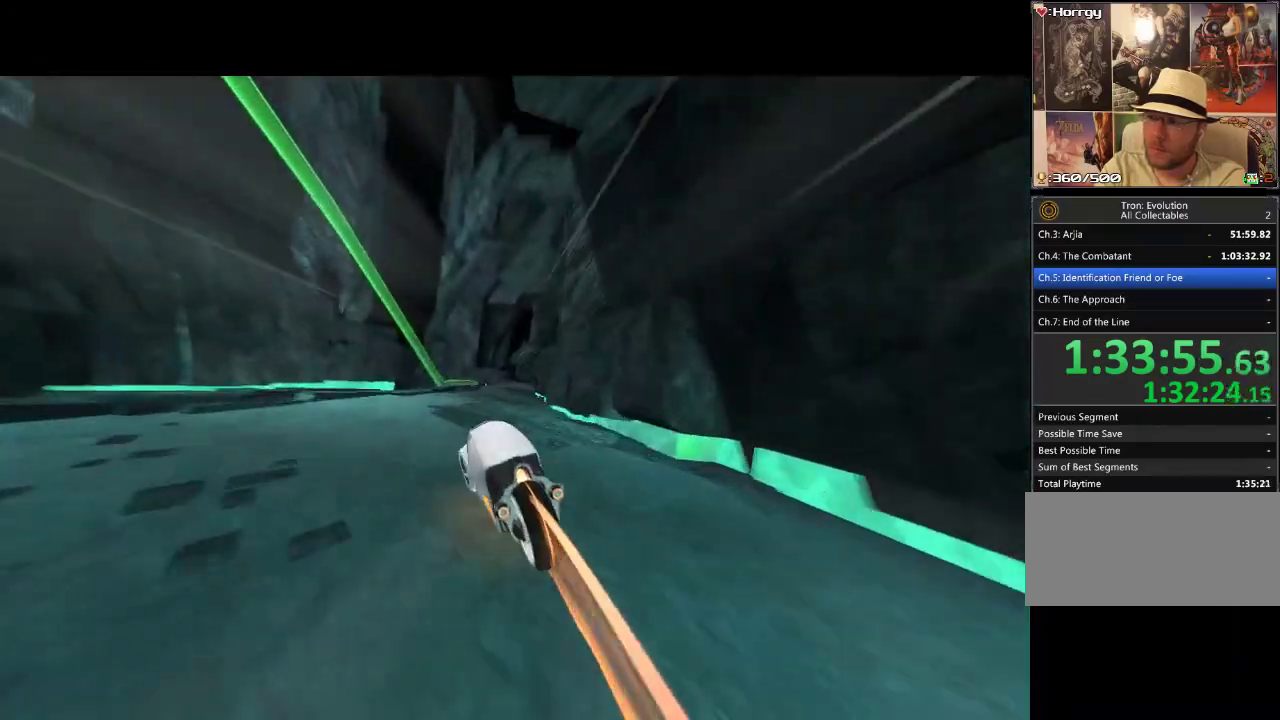
{"buttons": ["DPAD_UP"], "events": [[133, "DPAD_RIGHT", "down"], [483, "DPAD_RIGHT", "up"]]}